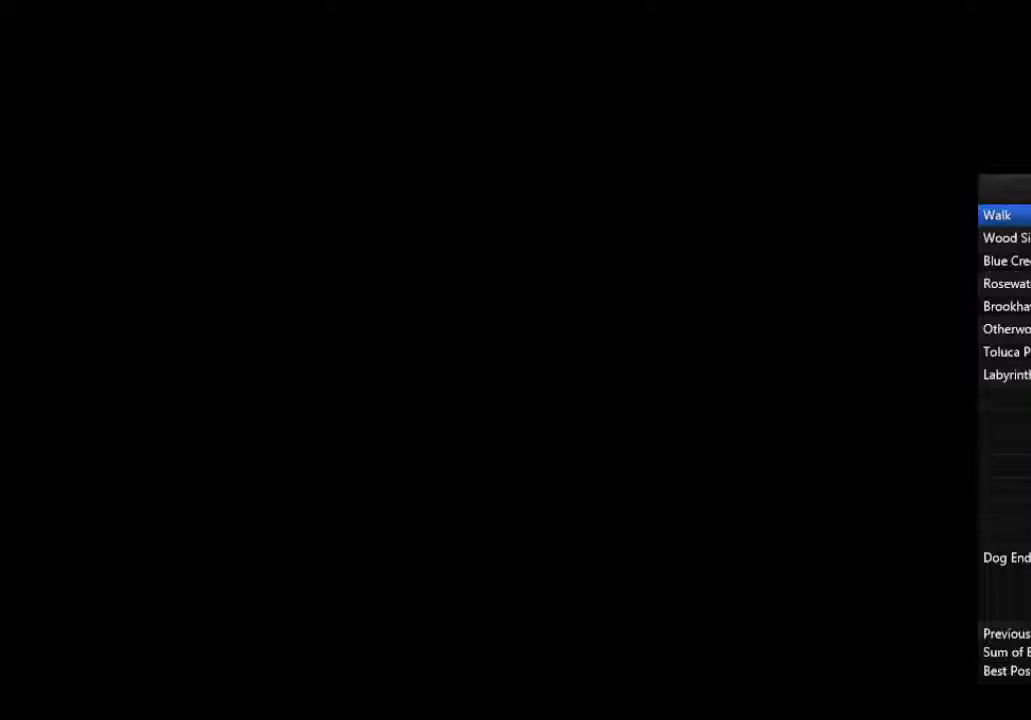
Gameplay with a controller (PlayStation layout); each line is a JSON object with the inputs held at the frame after it (dt_ms = milliseconds from this image to that frame). "events" lists button and stick changes between this image and that frame as [ms after this image, input, new state], when the widget could be followed in between.
{"dt_ms": 500, "buttons": [], "left_stick": "center", "right_stick": "center", "events": []}
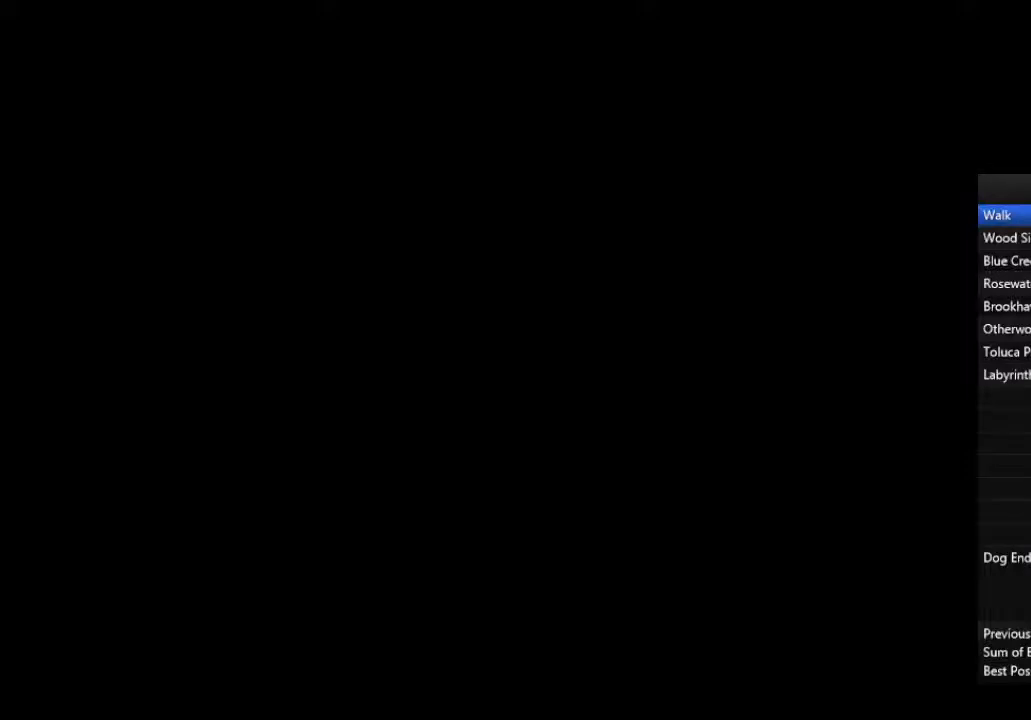
{"dt_ms": 500, "buttons": [], "left_stick": "center", "right_stick": "center", "events": []}
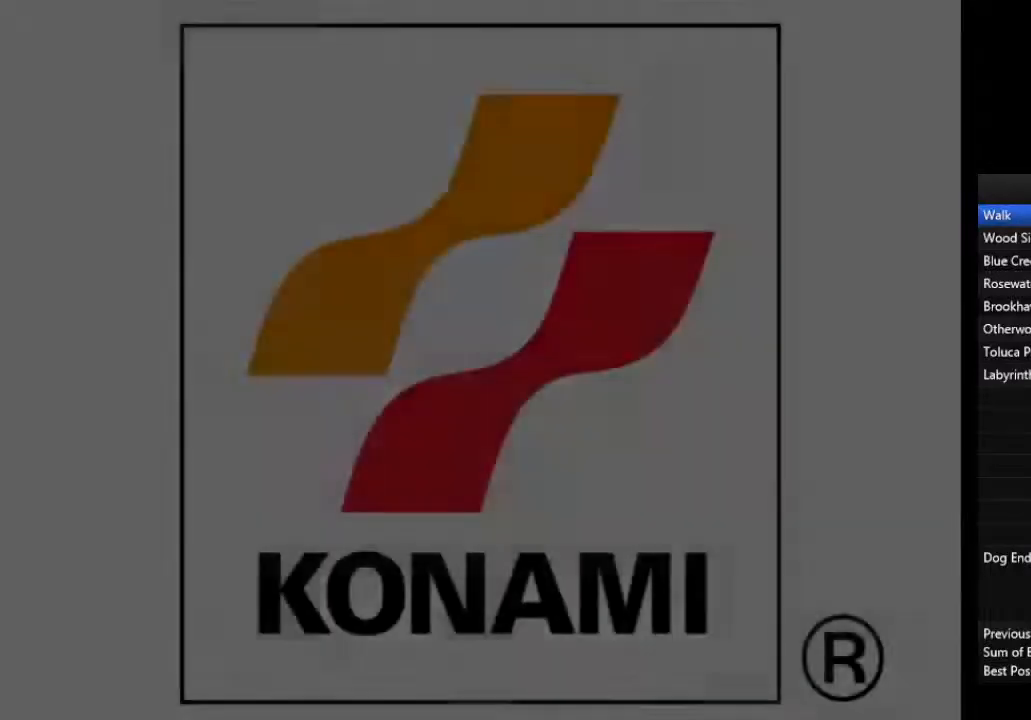
{"dt_ms": 500, "buttons": [], "left_stick": "center", "right_stick": "center", "events": []}
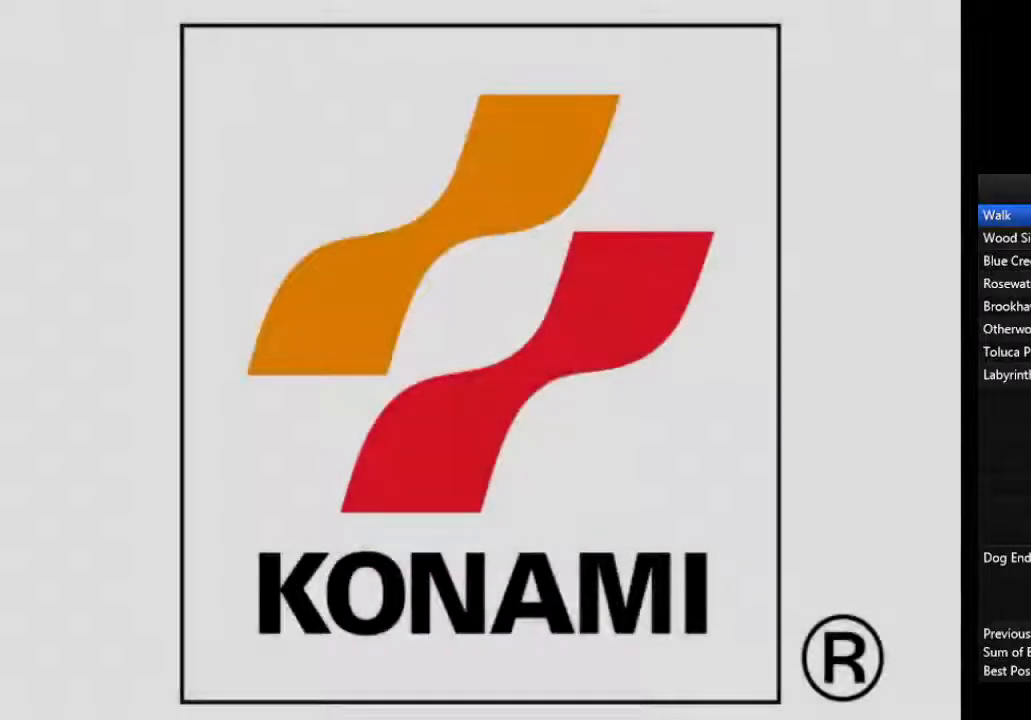
{"dt_ms": 500, "buttons": [], "left_stick": "center", "right_stick": "center", "events": []}
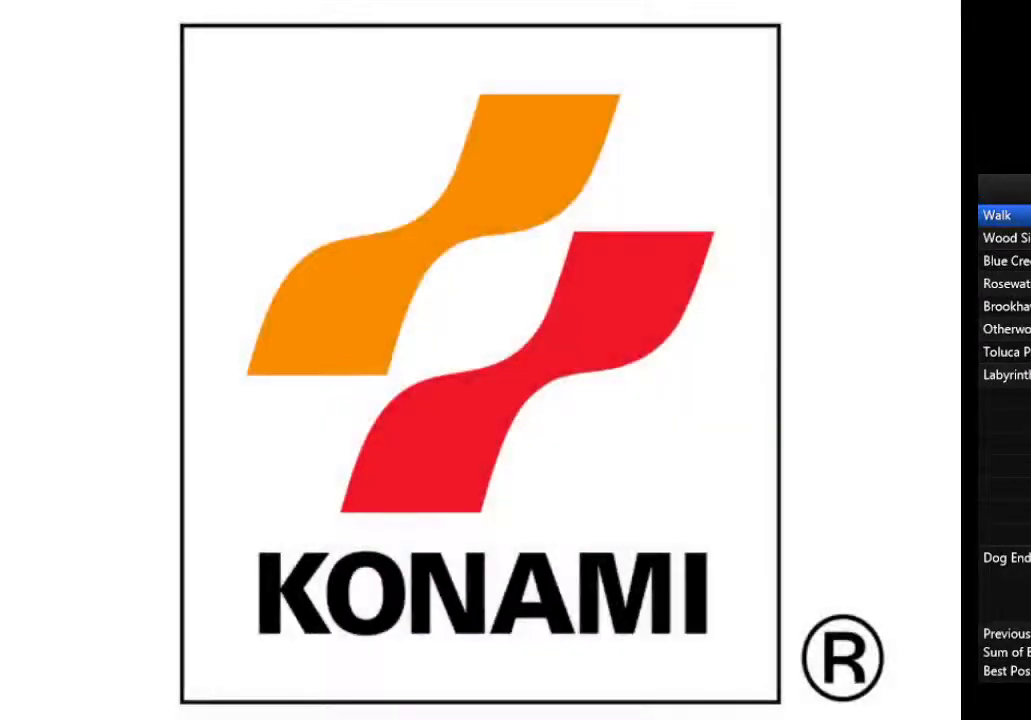
{"dt_ms": 500, "buttons": [], "left_stick": "center", "right_stick": "center", "events": []}
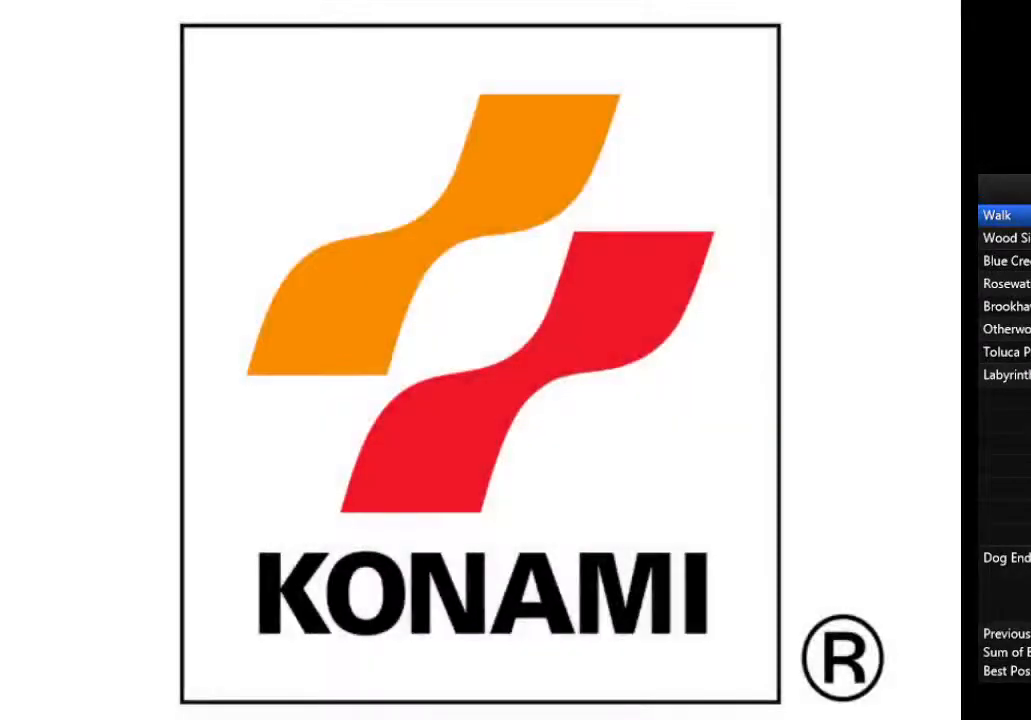
{"dt_ms": 500, "buttons": [], "left_stick": "center", "right_stick": "center", "events": []}
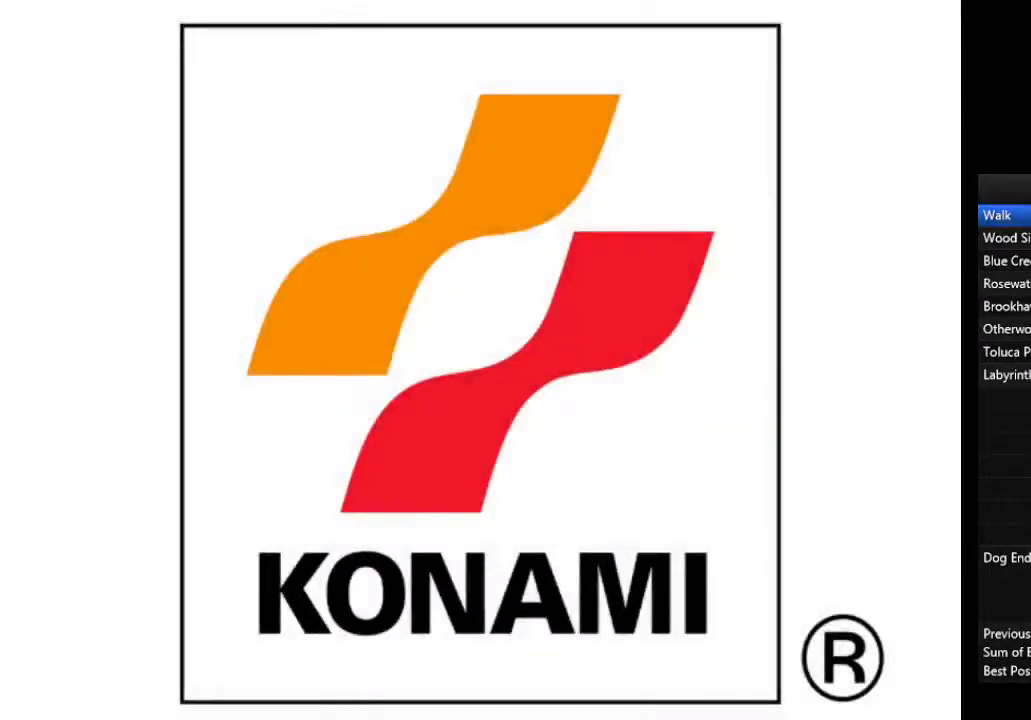
{"dt_ms": 500, "buttons": [], "left_stick": "center", "right_stick": "center", "events": []}
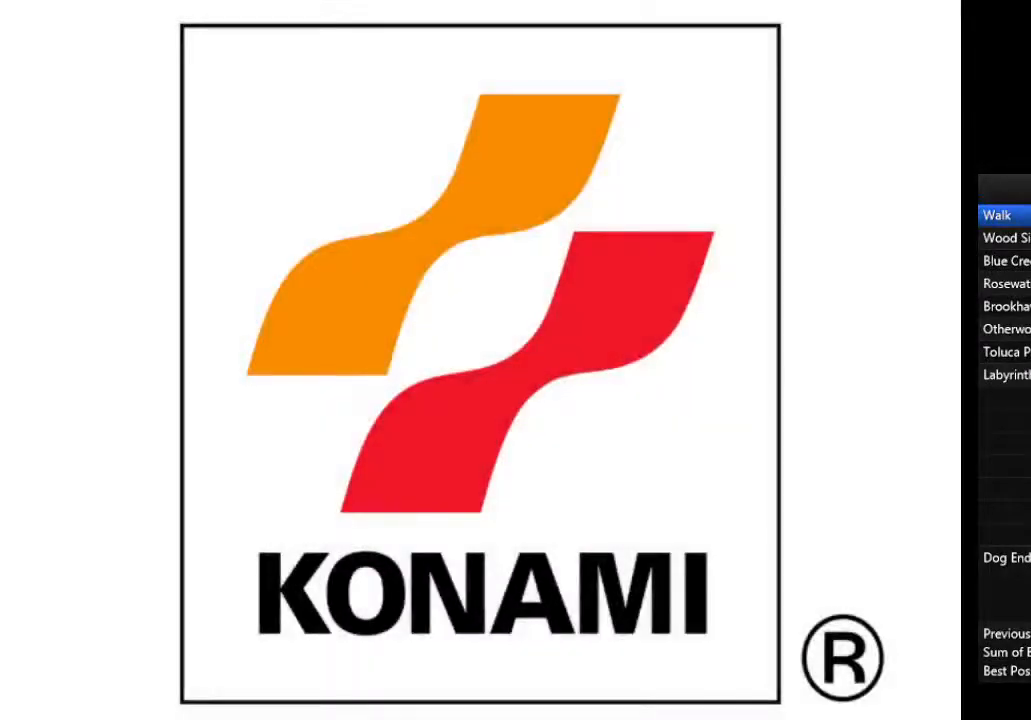
{"dt_ms": 500, "buttons": [], "left_stick": "center", "right_stick": "center", "events": []}
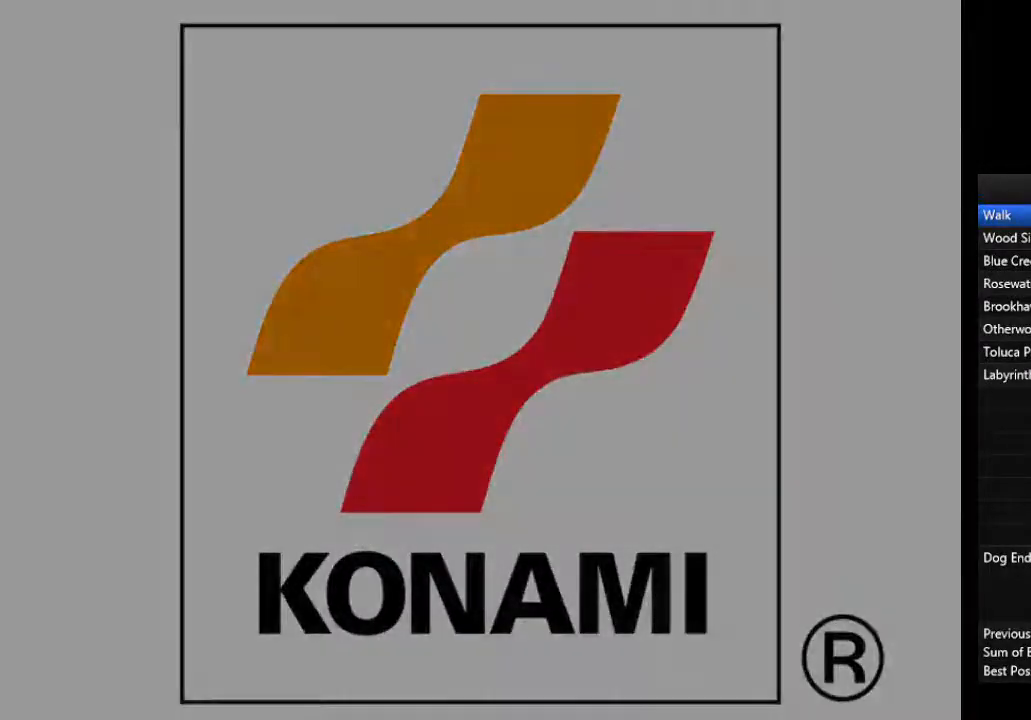
{"dt_ms": 500, "buttons": [], "left_stick": "center", "right_stick": "center", "events": []}
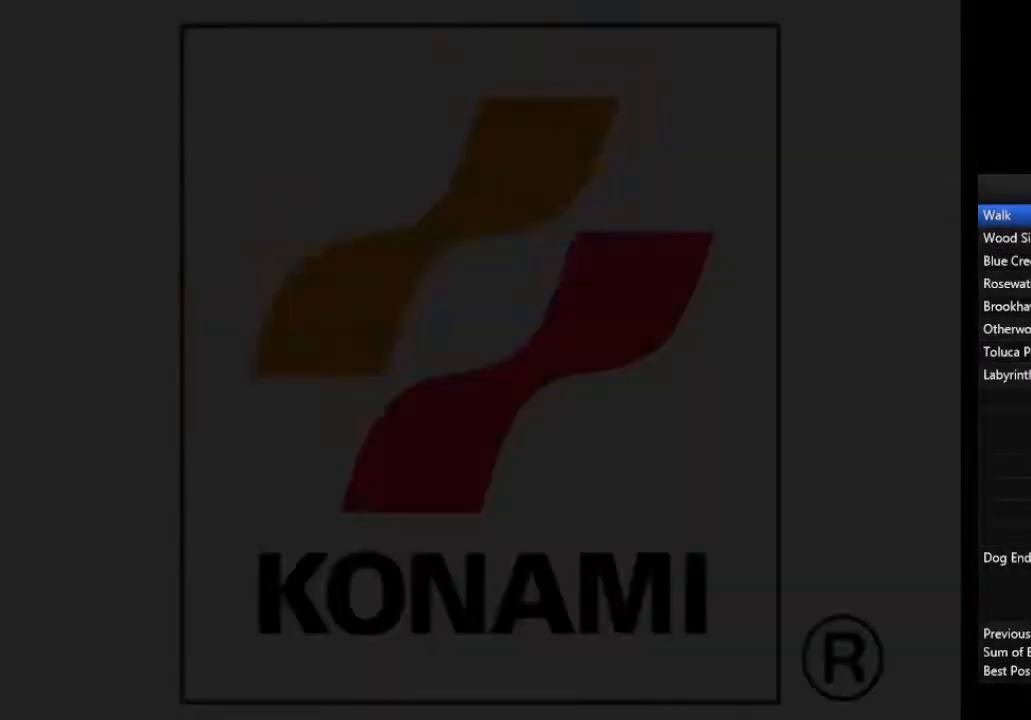
{"dt_ms": 500, "buttons": ["CIRCLE"], "left_stick": "center", "right_stick": "center", "events": [[267, "CIRCLE", "down"]]}
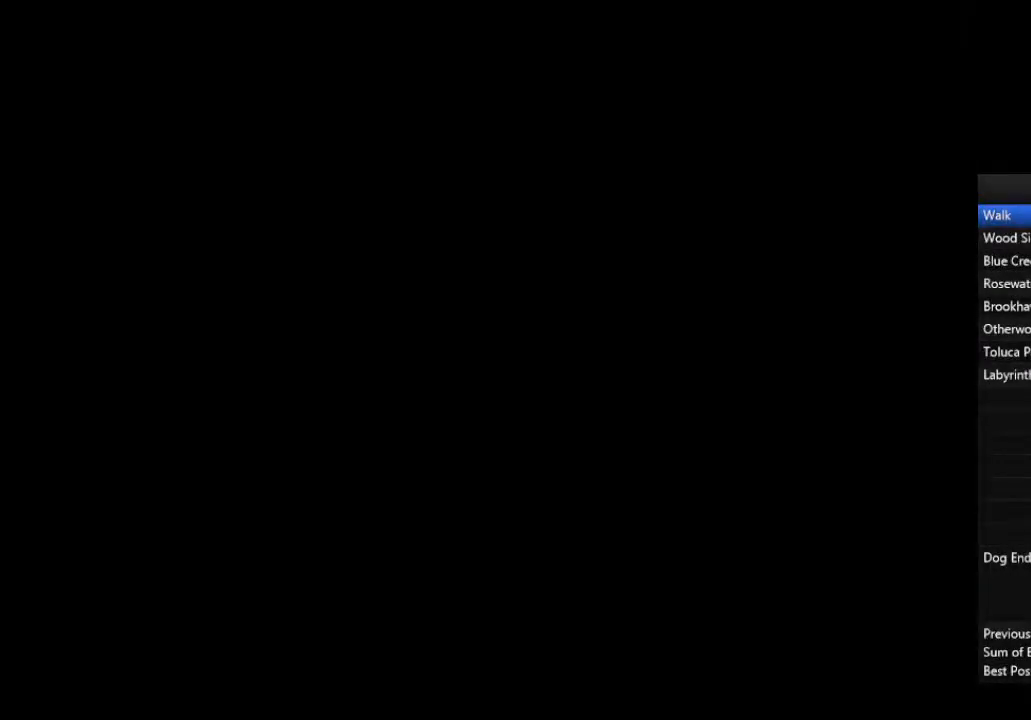
{"dt_ms": 500, "buttons": [], "left_stick": "center", "right_stick": "center", "events": [[367, "CIRCLE", "up"]]}
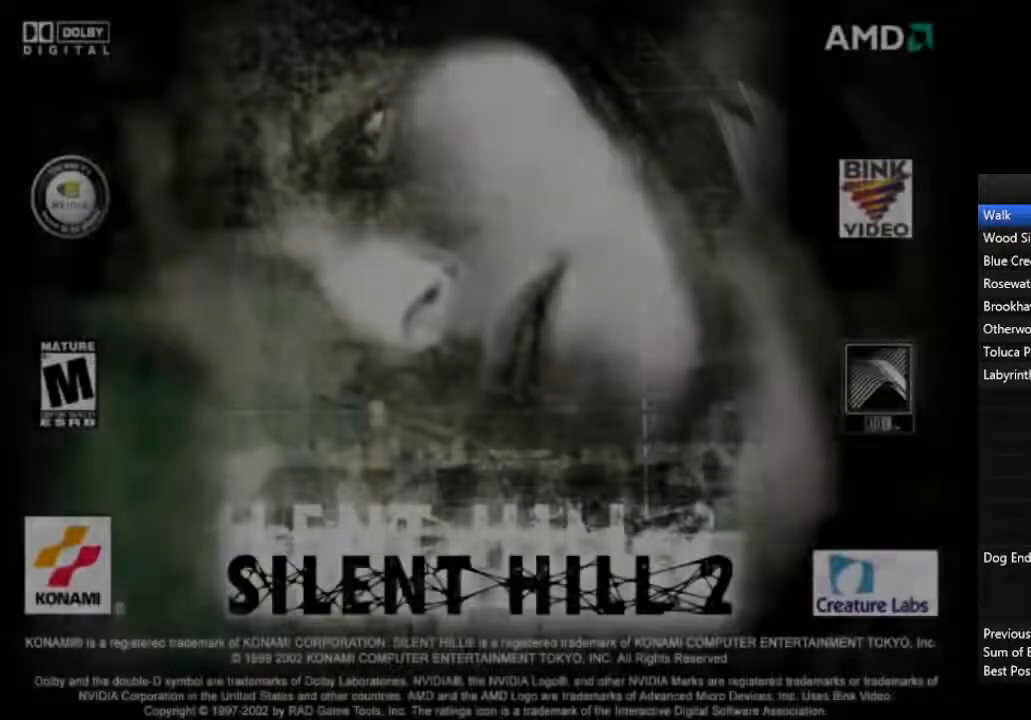
{"dt_ms": 500, "buttons": [], "left_stick": "center", "right_stick": "center", "events": []}
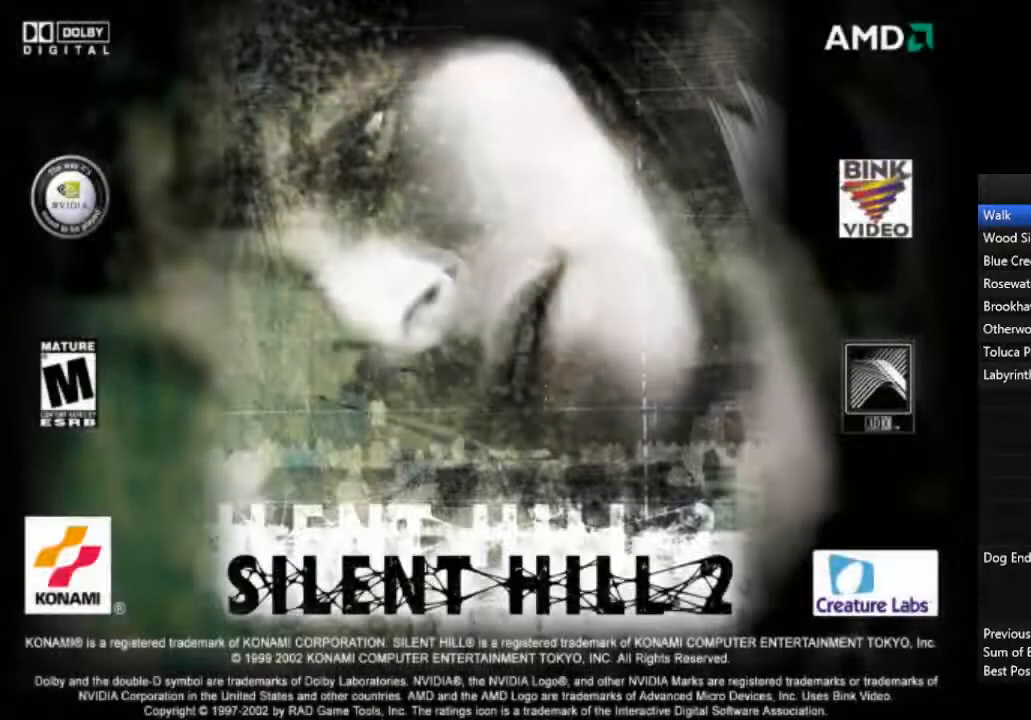
{"dt_ms": 500, "buttons": [], "left_stick": "center", "right_stick": "center", "events": []}
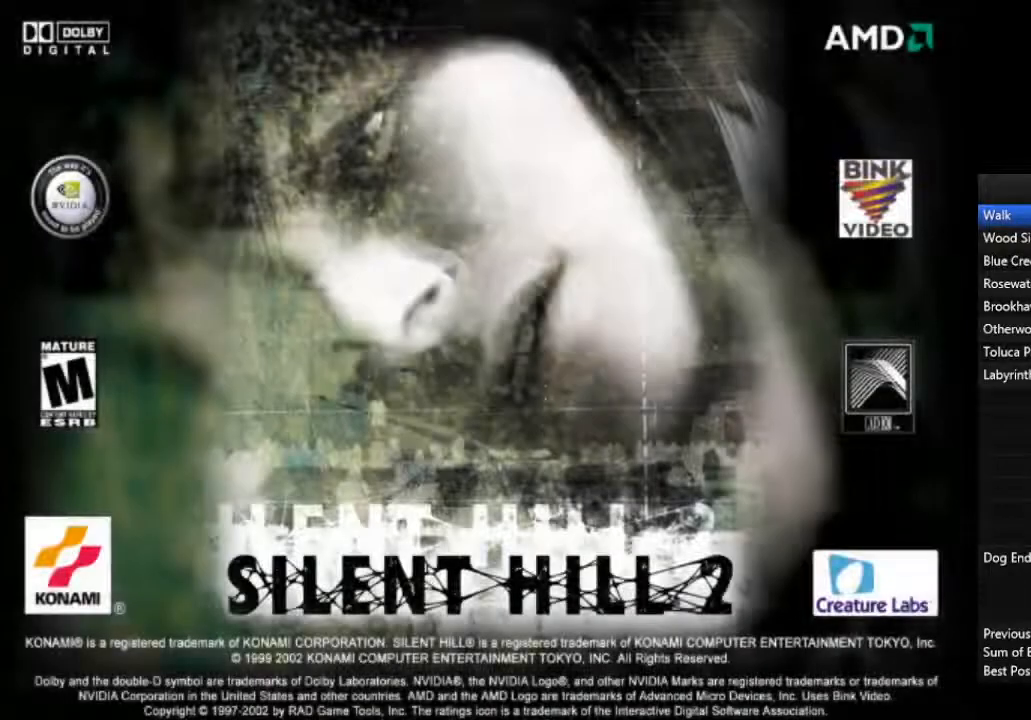
{"dt_ms": 500, "buttons": [], "left_stick": "center", "right_stick": "center", "events": []}
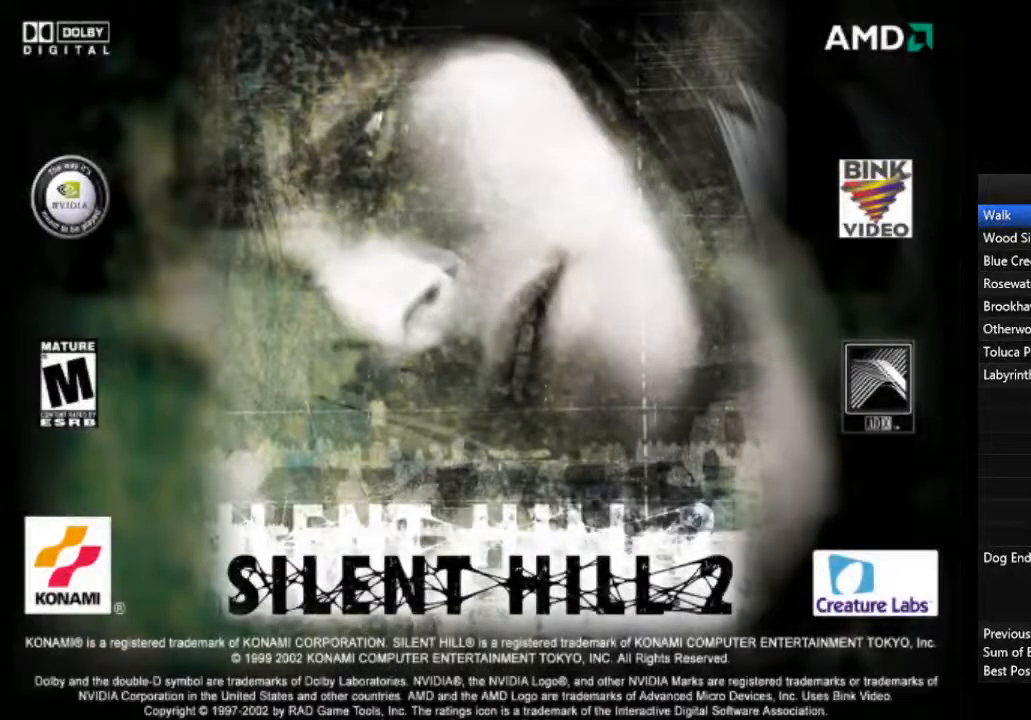
{"dt_ms": 500, "buttons": [], "left_stick": "center", "right_stick": "center", "events": []}
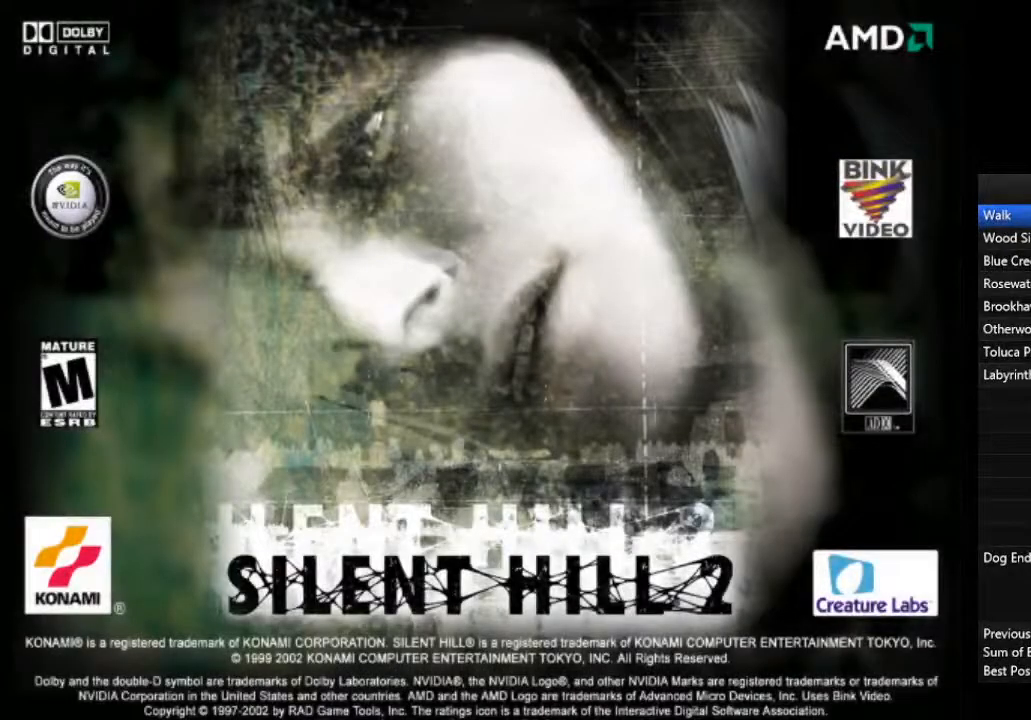
{"dt_ms": 500, "buttons": [], "left_stick": "center", "right_stick": "center", "events": []}
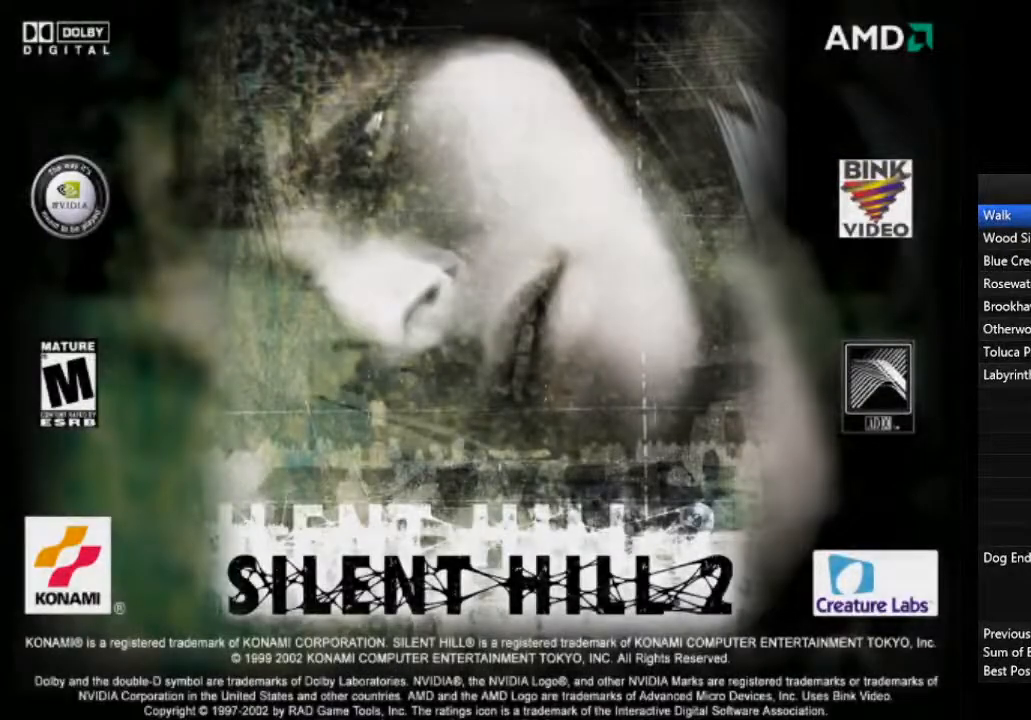
{"dt_ms": 500, "buttons": [], "left_stick": "center", "right_stick": "center", "events": []}
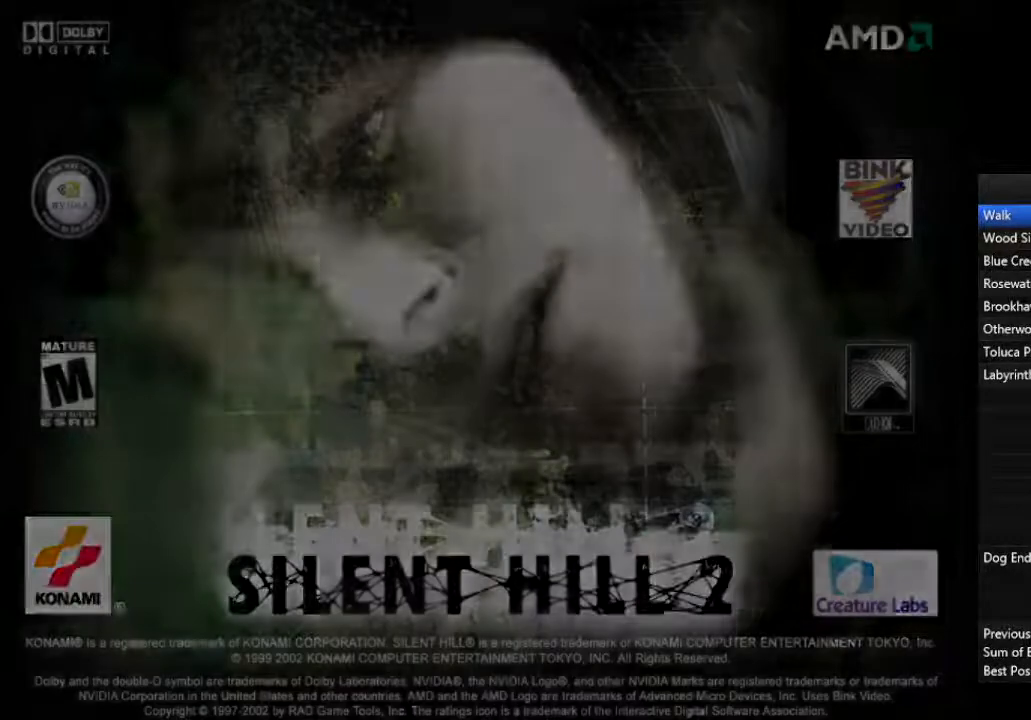
{"dt_ms": 500, "buttons": [], "left_stick": "down", "right_stick": "down", "events": [[300, "left_stick", "down"], [300, "right_stick", "down"]]}
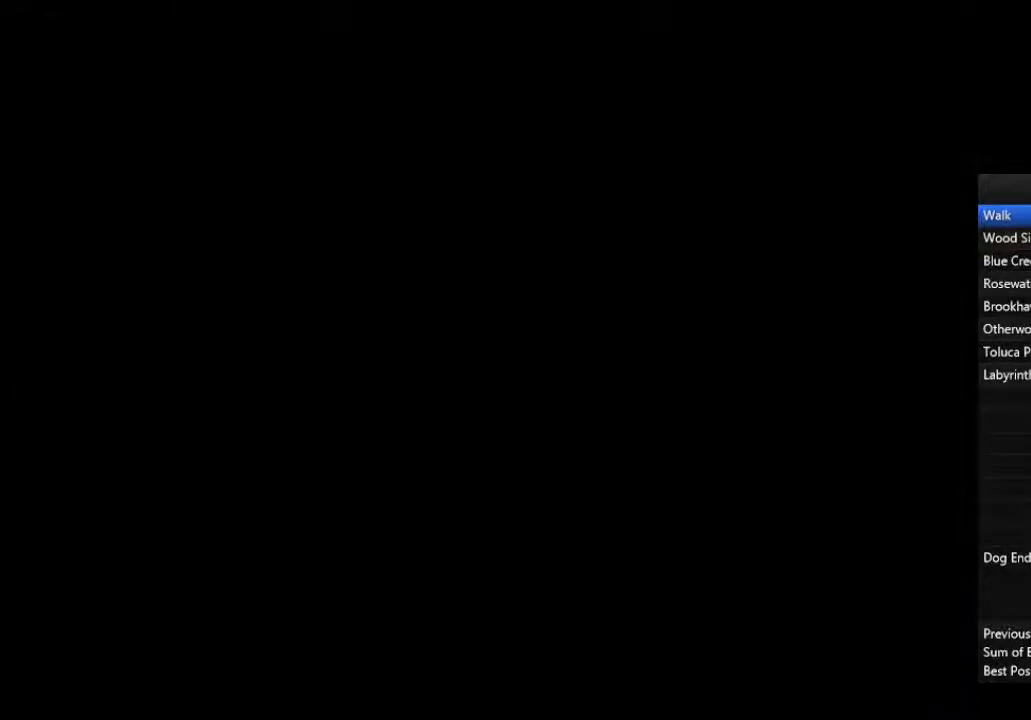
{"dt_ms": 1000, "buttons": [], "left_stick": "center", "right_stick": "center"}
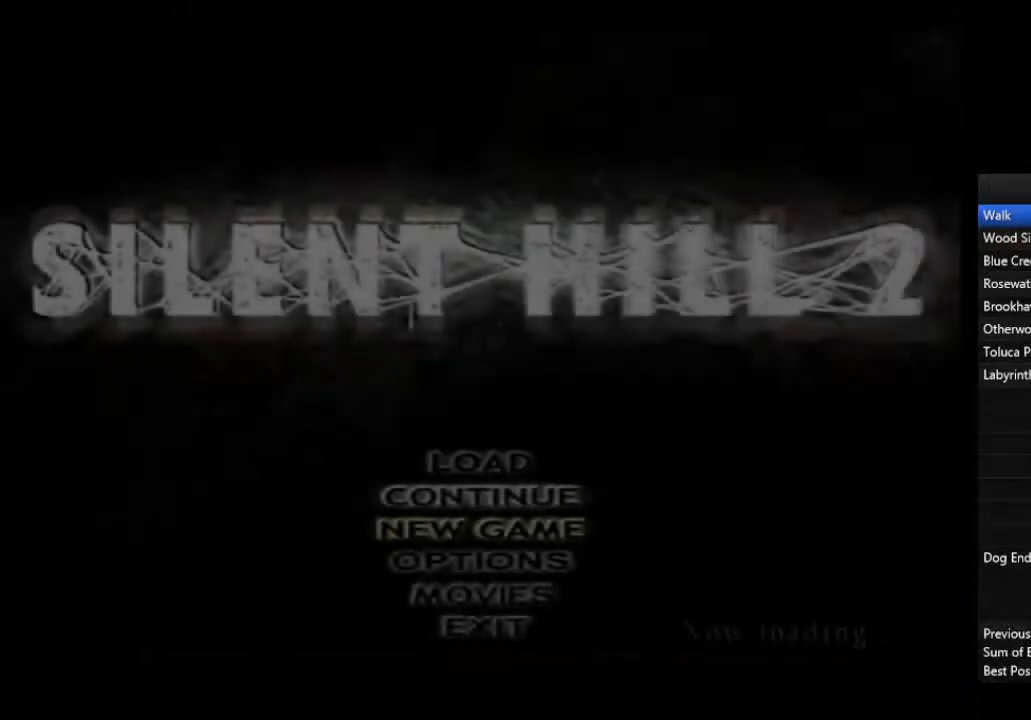
{"dt_ms": 500, "buttons": [], "left_stick": "down", "right_stick": "center", "events": [[200, "left_stick", "down"]]}
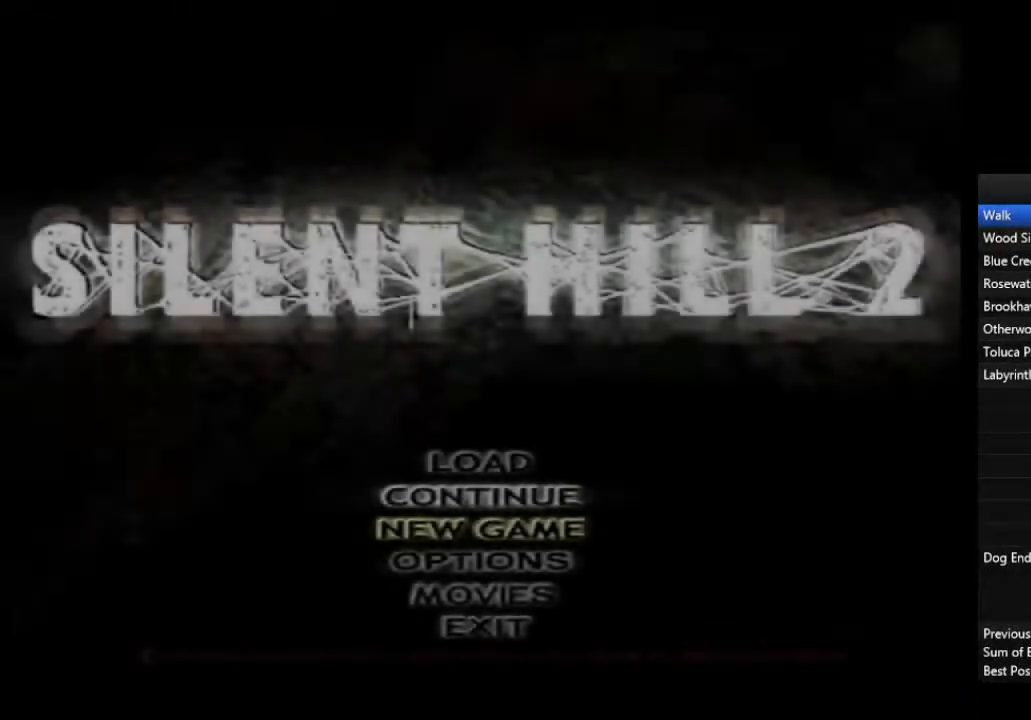
{"dt_ms": 500, "buttons": [], "left_stick": "down", "right_stick": "center", "events": []}
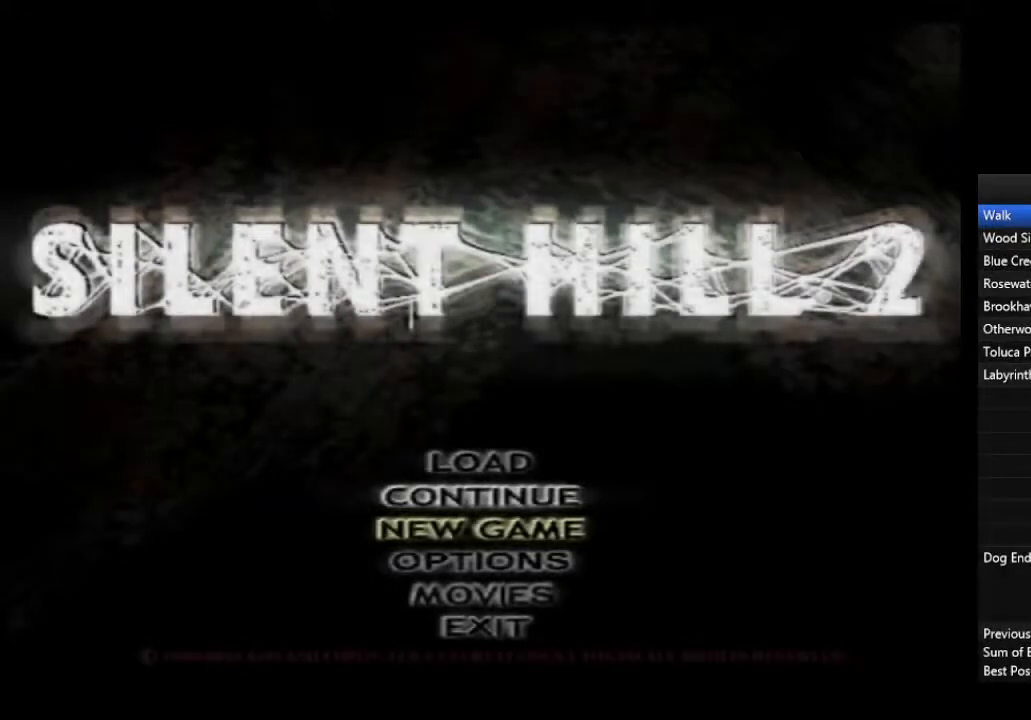
{"dt_ms": 500, "buttons": ["CROSS"], "left_stick": "down", "right_stick": "center", "events": [[500, "CROSS", "down"]]}
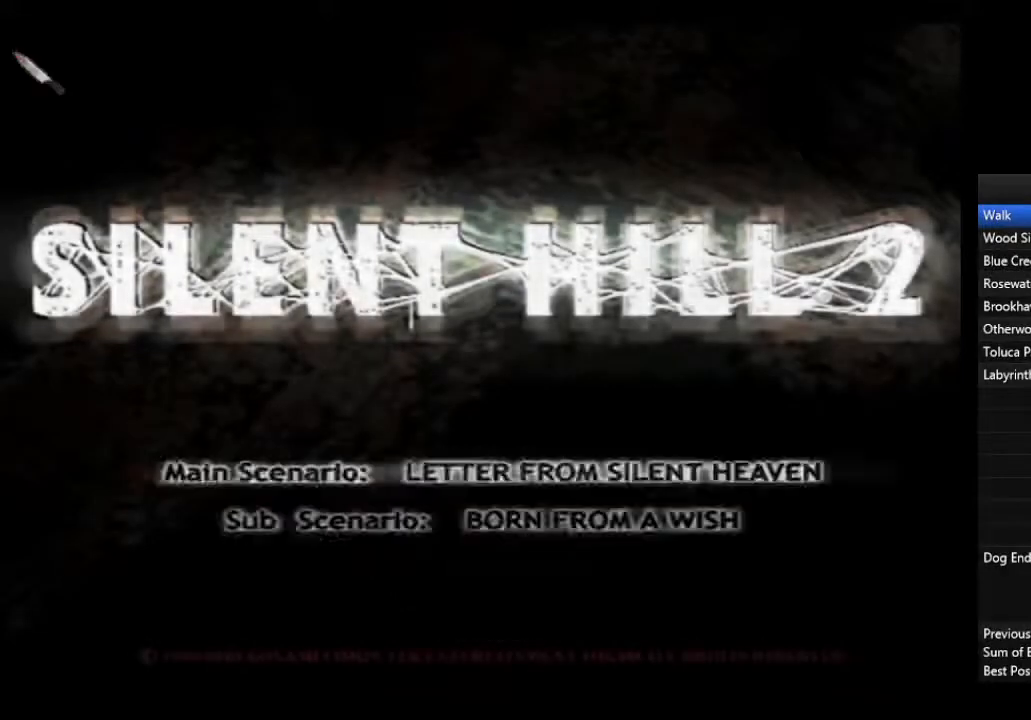
{"dt_ms": 500, "buttons": [], "left_stick": "down", "right_stick": "center", "events": [[33, "CROSS", "up"], [100, "CROSS", "down"], [133, "CROSS", "up"], [167, "CROSS", "down"], [200, "CROSS", "up"]]}
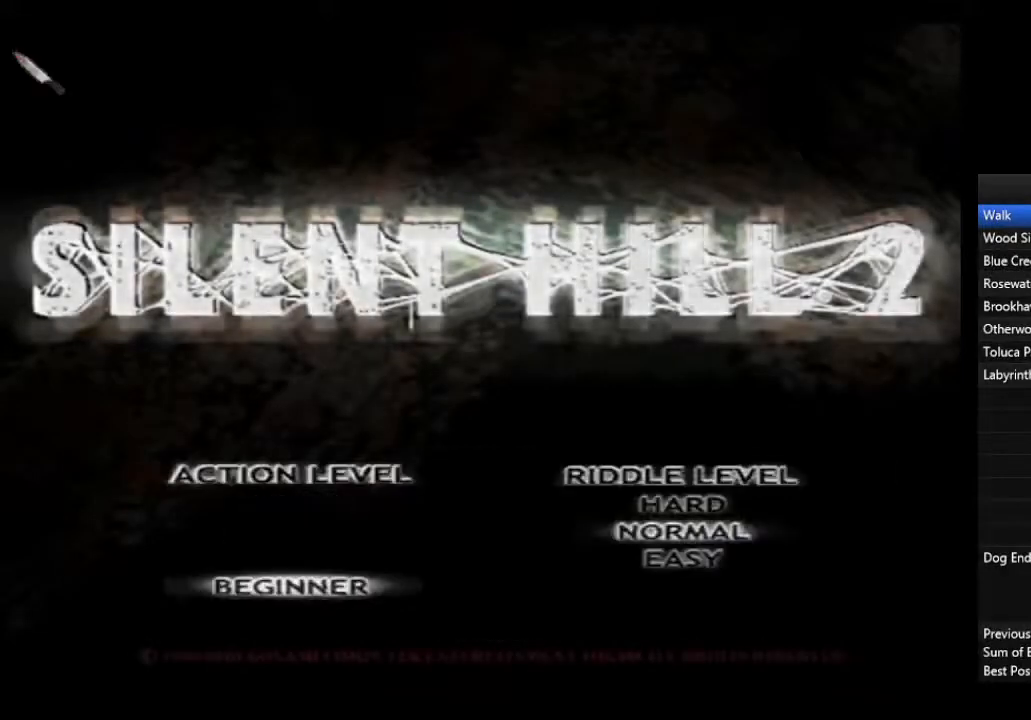
{"dt_ms": 500, "buttons": ["CROSS"], "left_stick": "center", "right_stick": "center", "events": [[33, "left_stick", "center"], [400, "CROSS", "down"]]}
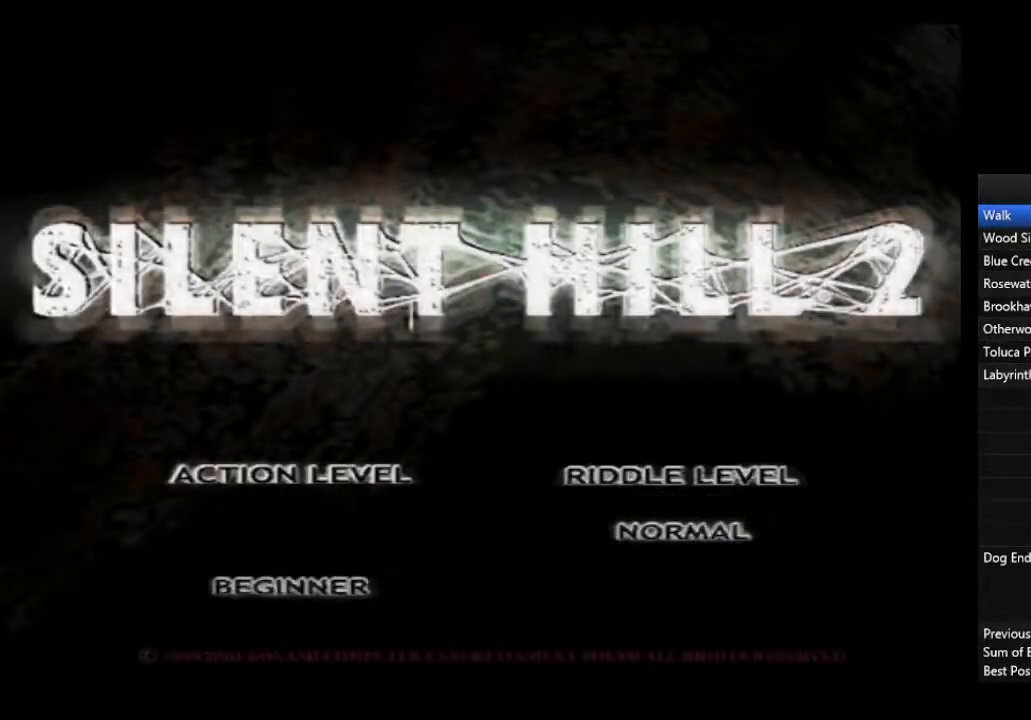
{"dt_ms": 500, "buttons": [], "left_stick": "center", "right_stick": "center", "events": [[67, "CROSS", "up"]]}
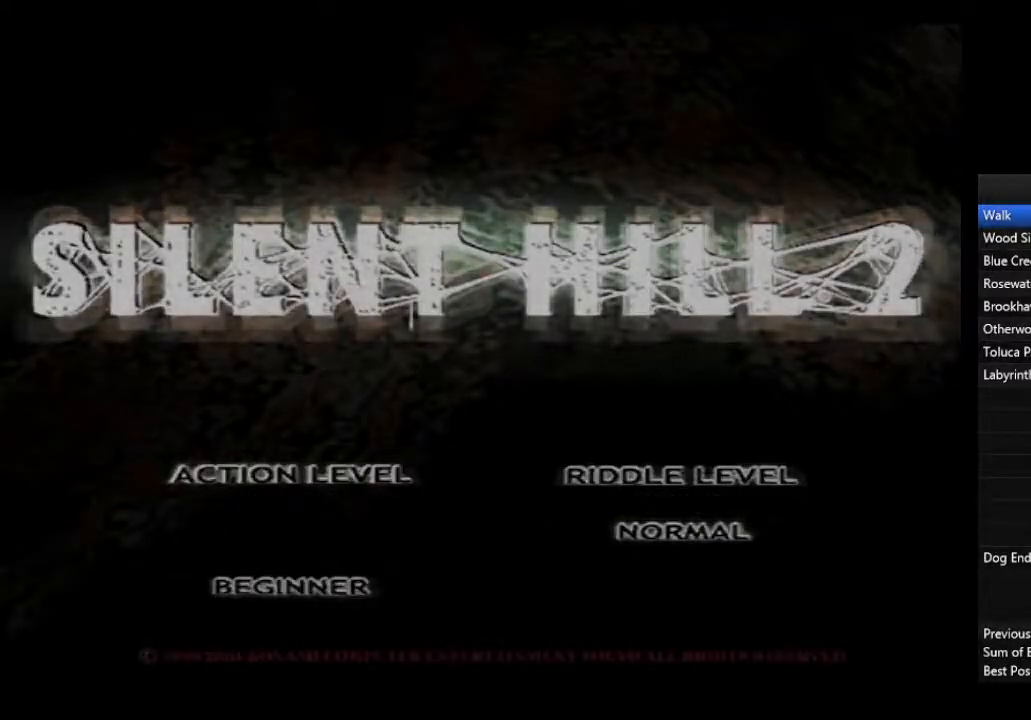
{"dt_ms": 500, "buttons": [], "left_stick": "center", "right_stick": "center", "events": []}
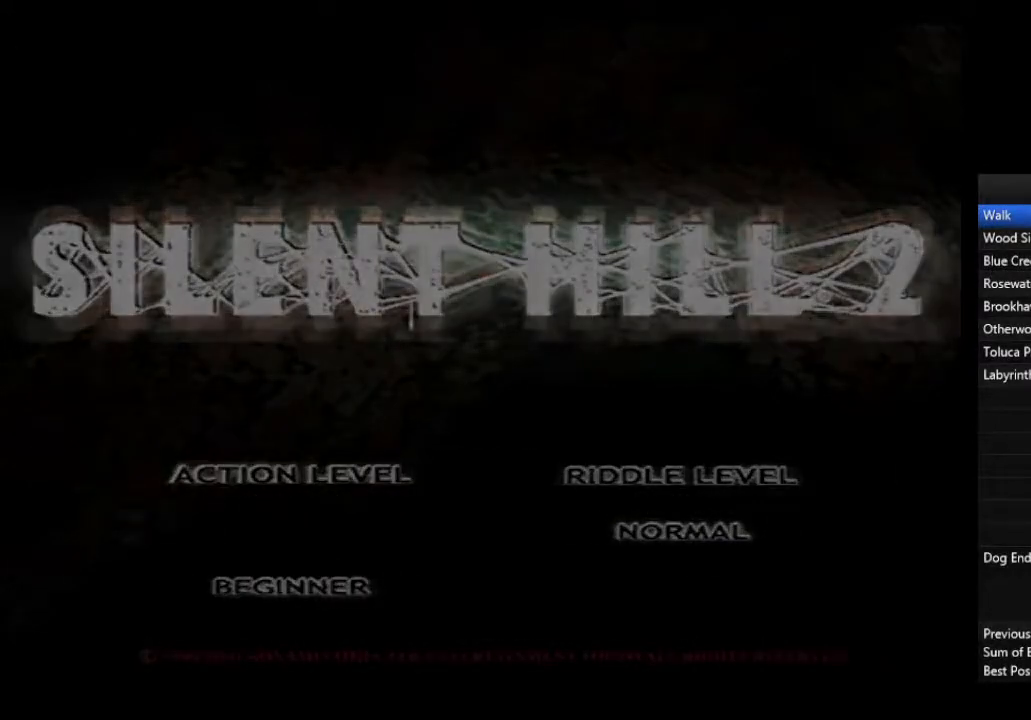
{"dt_ms": 500, "buttons": [], "left_stick": "center", "right_stick": "center", "events": []}
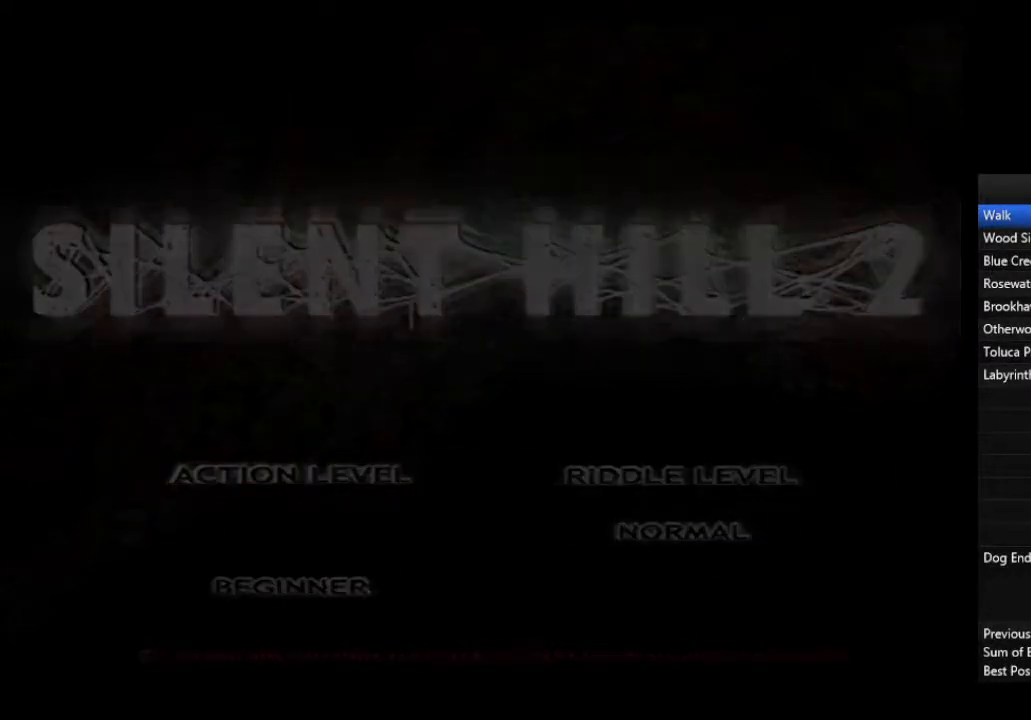
{"dt_ms": 500, "buttons": [], "left_stick": "center", "right_stick": "center", "events": []}
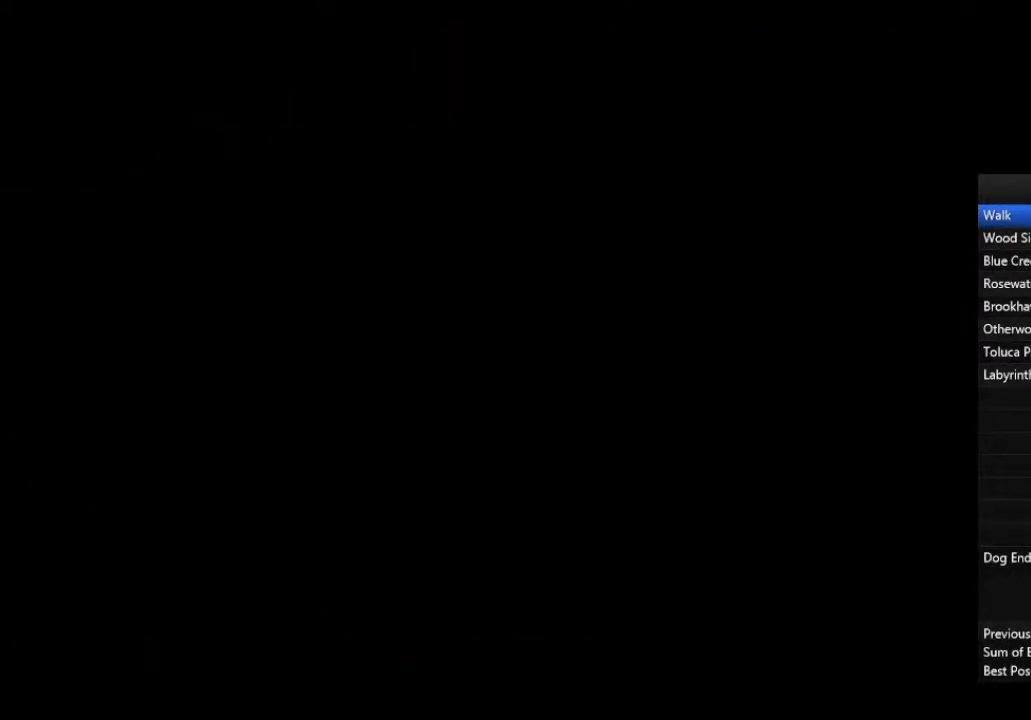
{"dt_ms": 500, "buttons": [], "left_stick": "center", "right_stick": "center", "events": []}
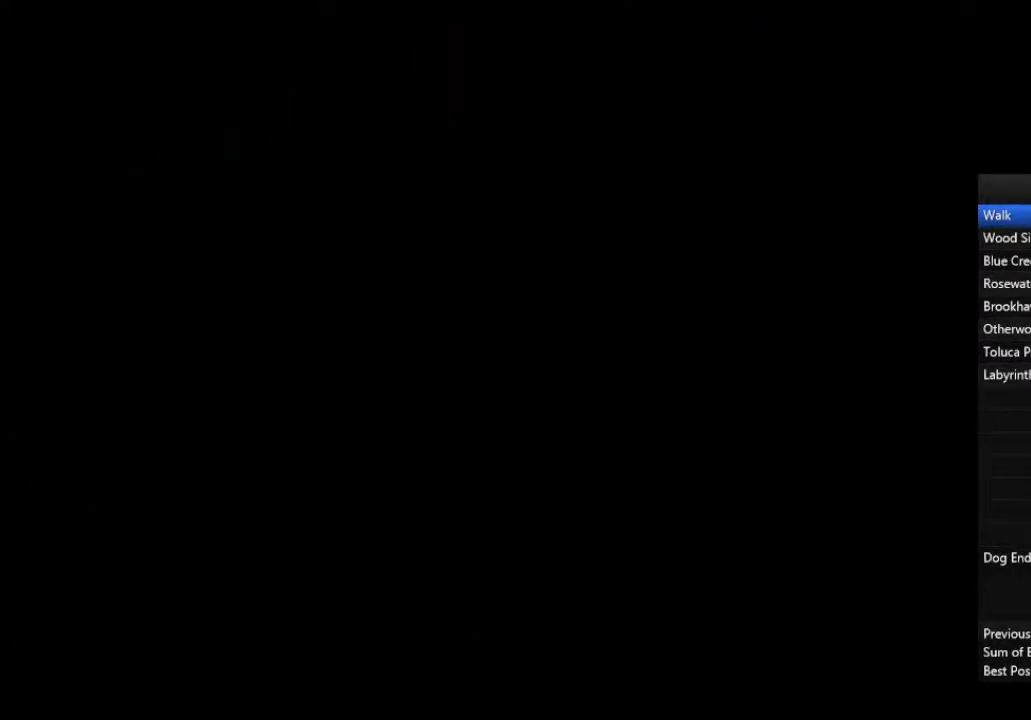
{"dt_ms": 500, "buttons": [], "left_stick": "center", "right_stick": "center", "events": []}